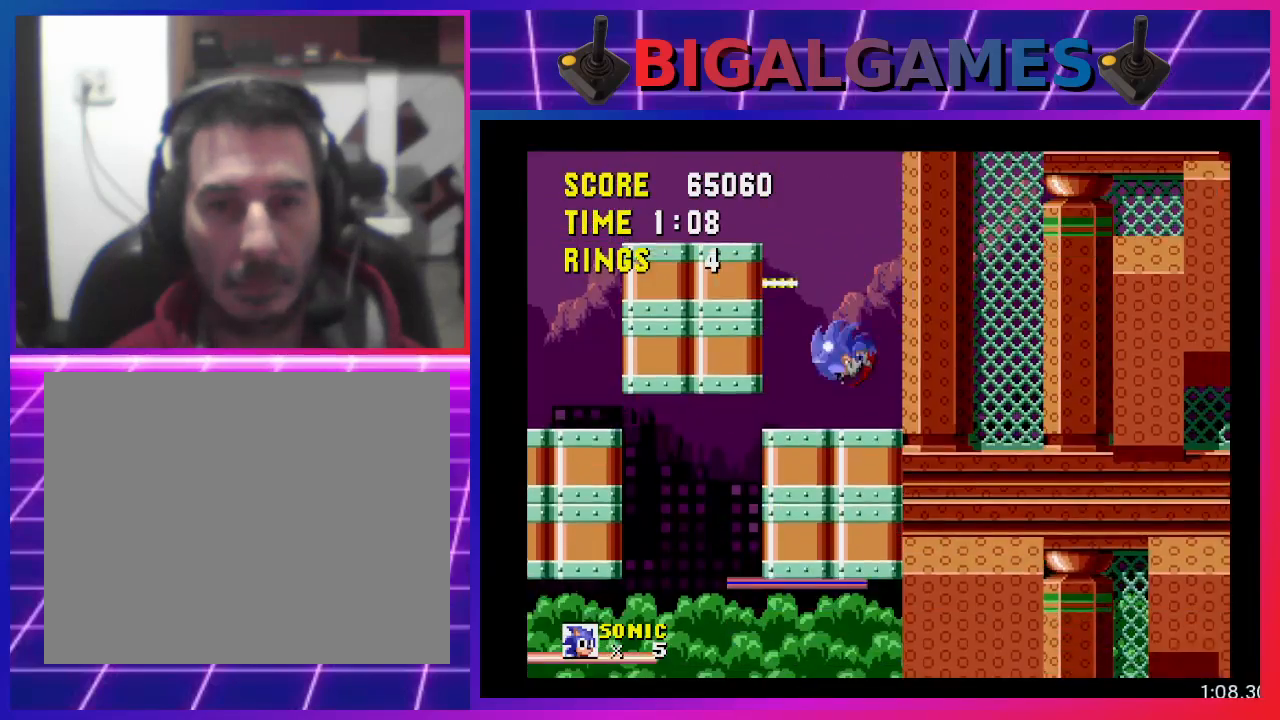
Gameplay with a controller (PlayStation layout); each line is a JSON object with the inputs held at the frame after it. "events" lists button and stick changes between this image and that frame as [ms after this image, input, new state], when the widget could be followed in between. Not read: R3 left_stick right_stick.
{"buttons": [], "events": [[300, "CROSS", "up"], [400, "DPAD_LEFT", "up"]]}
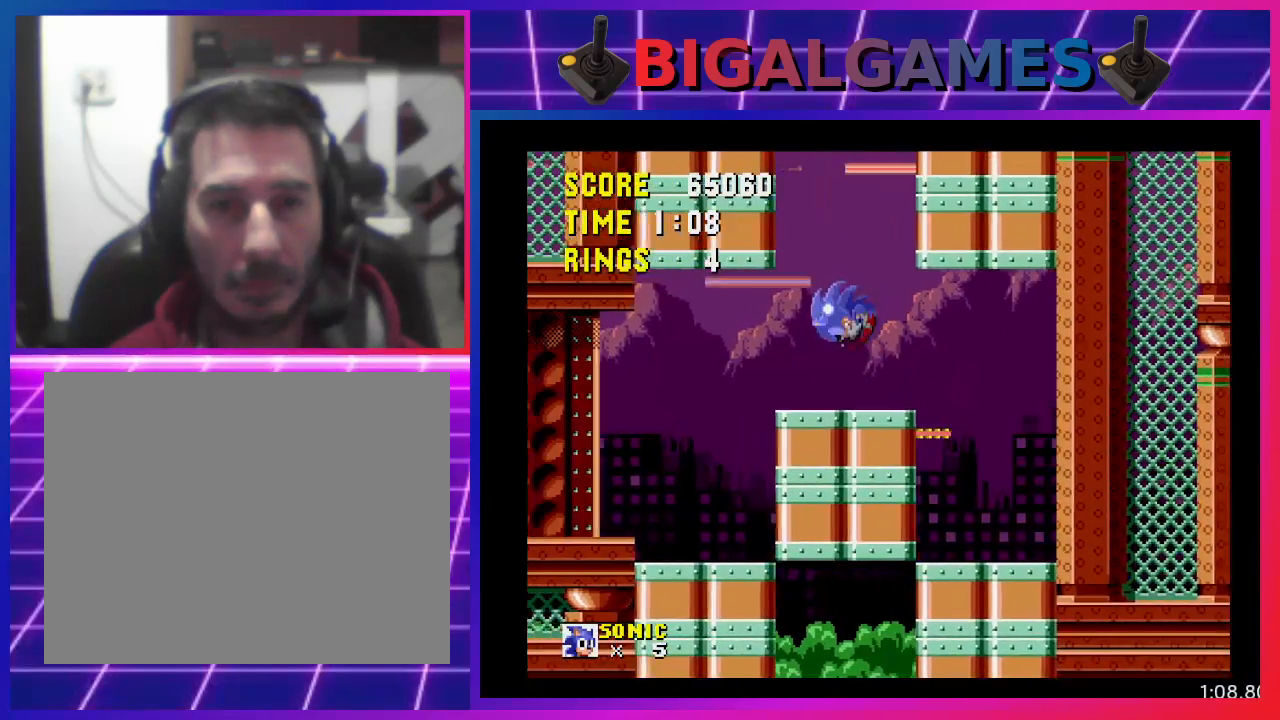
{"buttons": [], "events": [[33, "DPAD_RIGHT", "down"], [433, "DPAD_RIGHT", "up"]]}
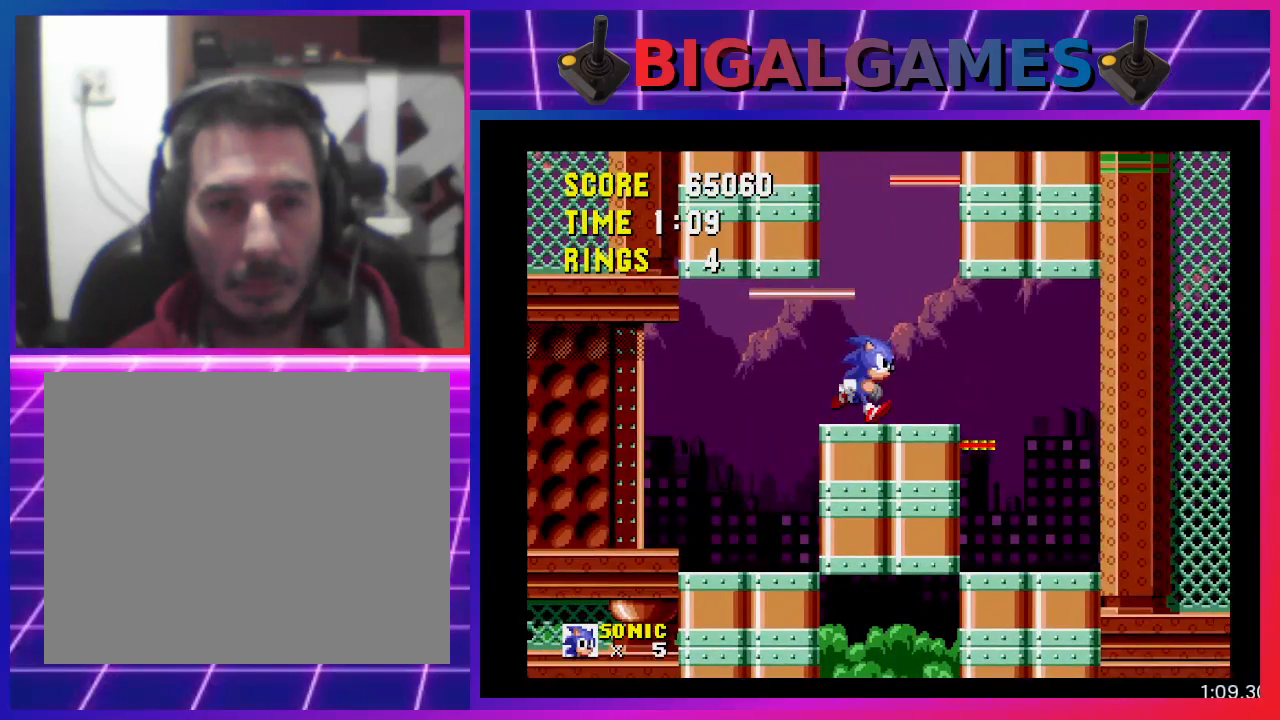
{"buttons": [], "events": []}
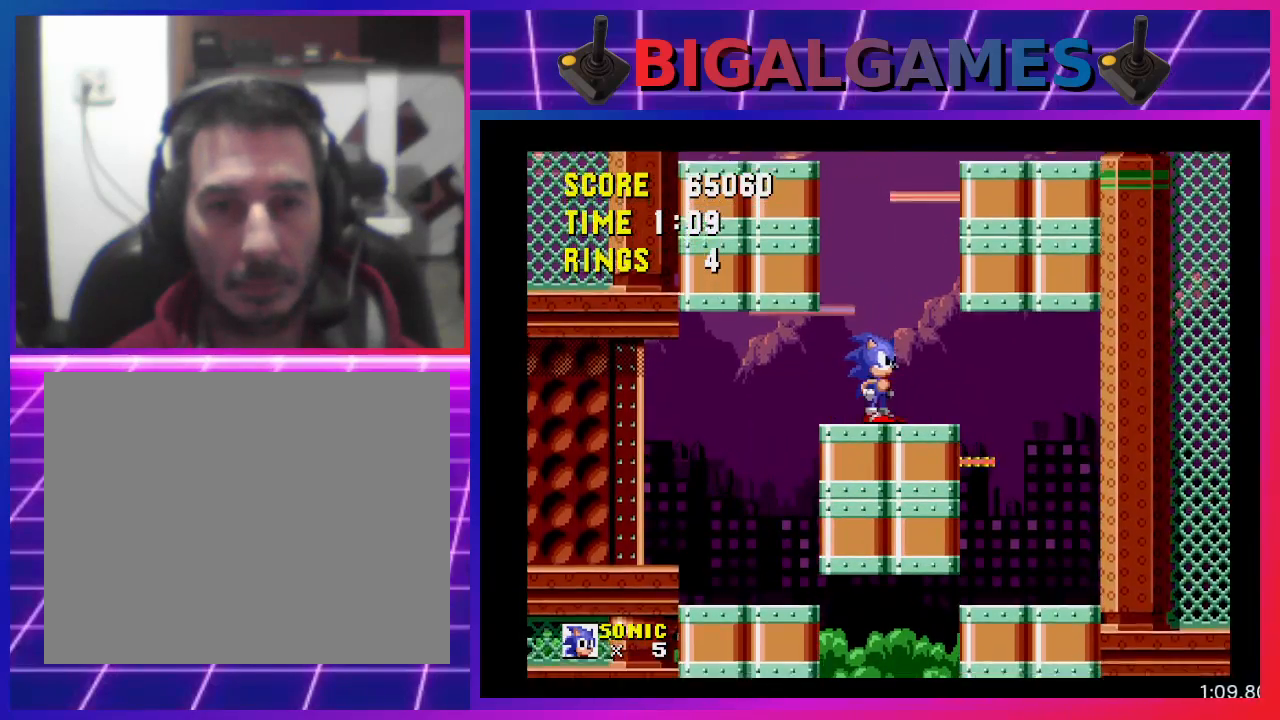
{"buttons": ["CROSS", "DPAD_RIGHT"], "events": [[33, "DPAD_RIGHT", "down"], [67, "CROSS", "down"]]}
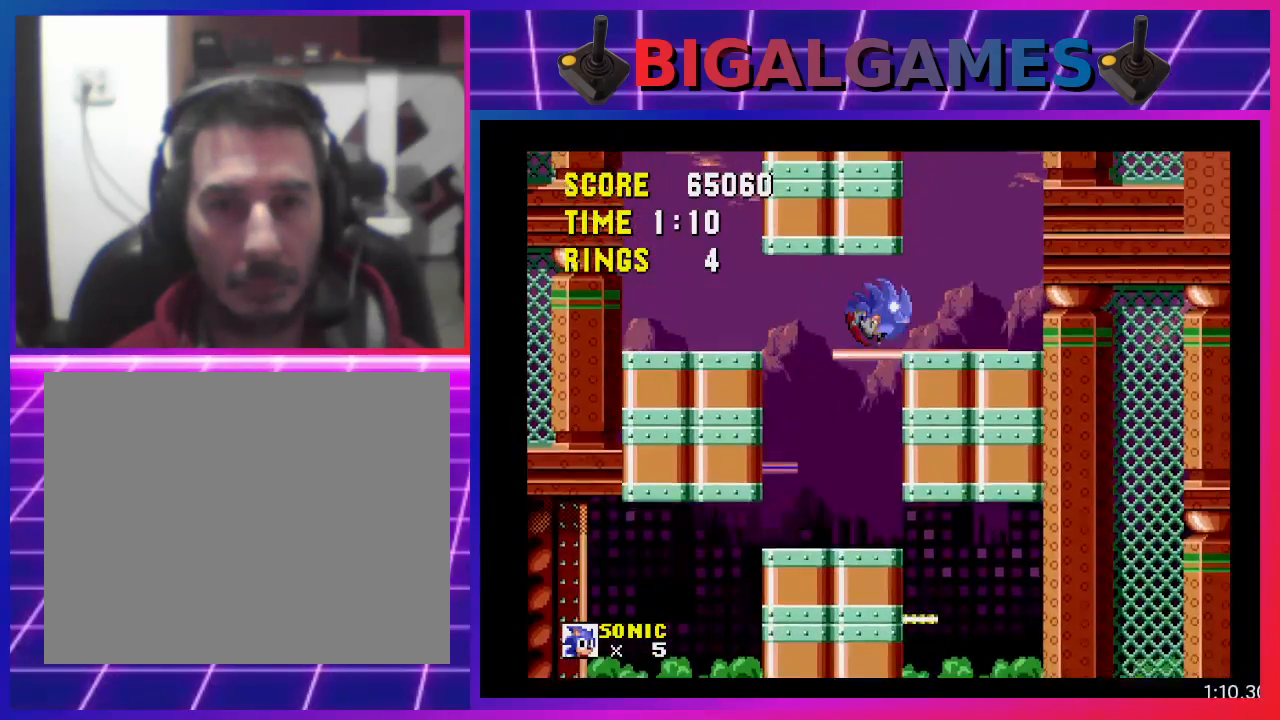
{"buttons": ["CROSS", "DPAD_RIGHT"], "events": [[200, "CROSS", "up"], [500, "CROSS", "down"]]}
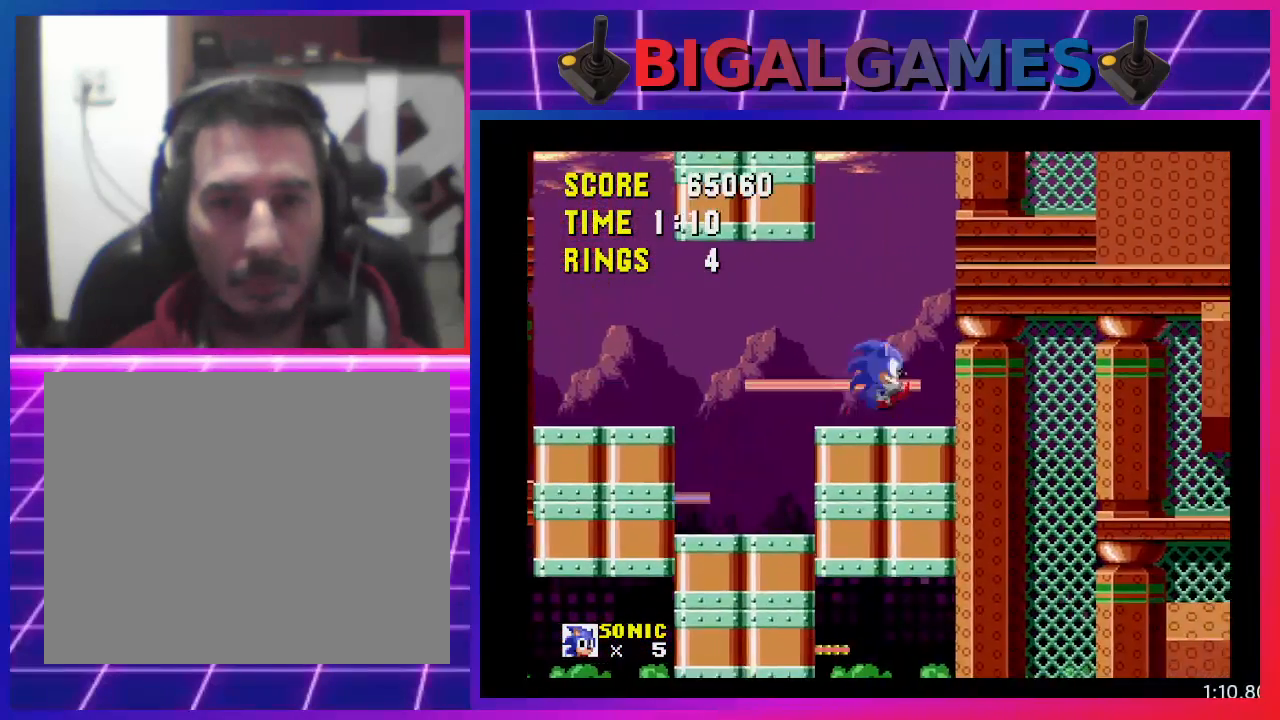
{"buttons": ["CROSS", "DPAD_RIGHT"], "events": []}
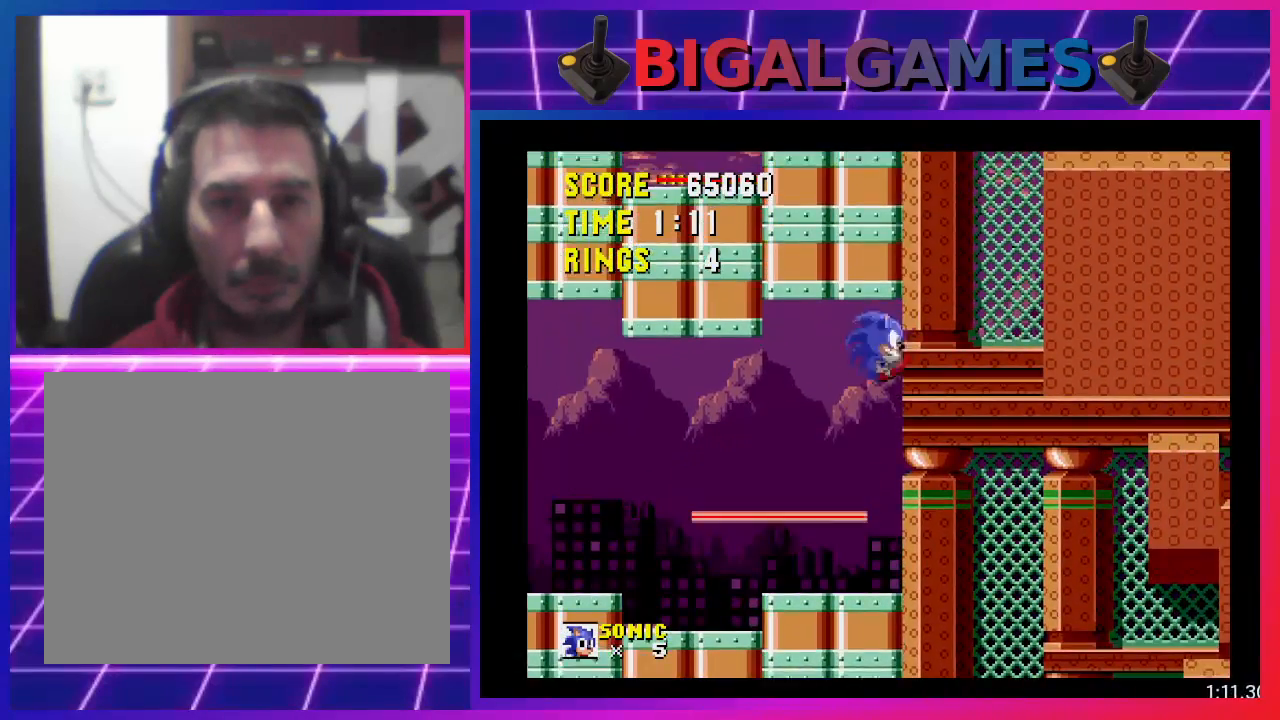
{"buttons": ["CROSS", "DPAD_RIGHT"], "events": [[100, "CROSS", "up"], [400, "CROSS", "down"]]}
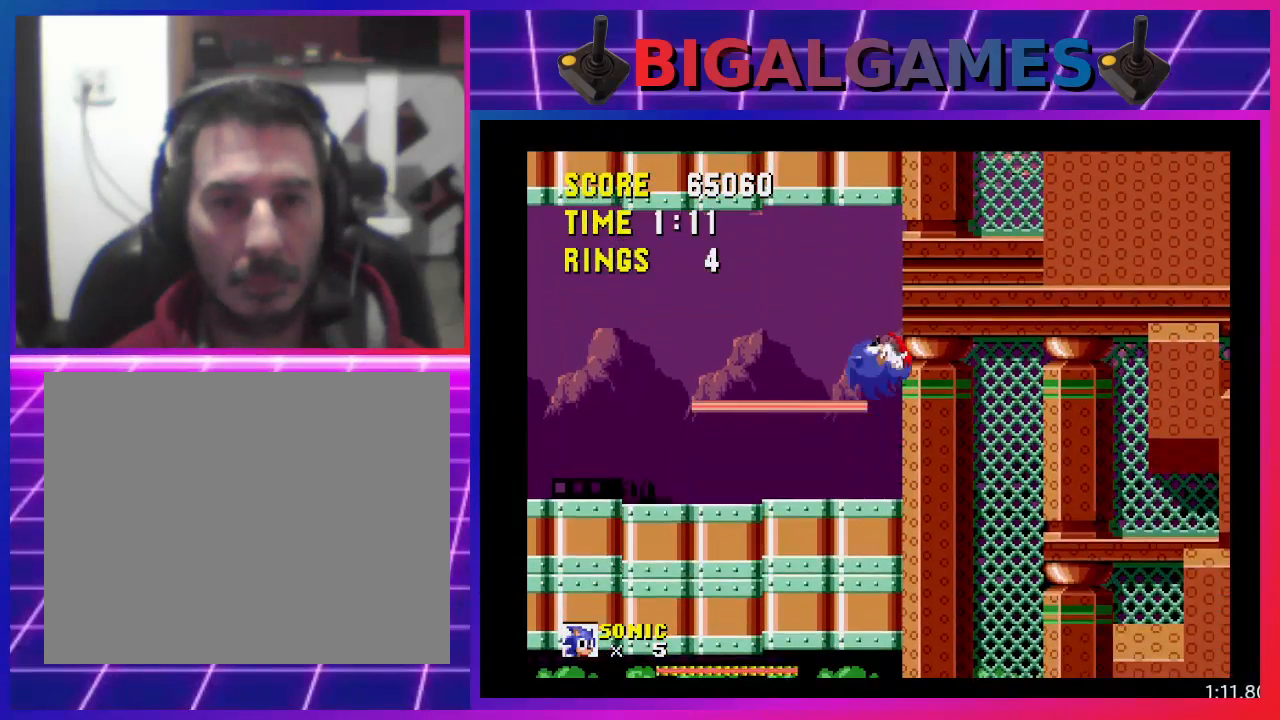
{"buttons": [], "events": [[367, "CROSS", "up"], [433, "DPAD_RIGHT", "up"]]}
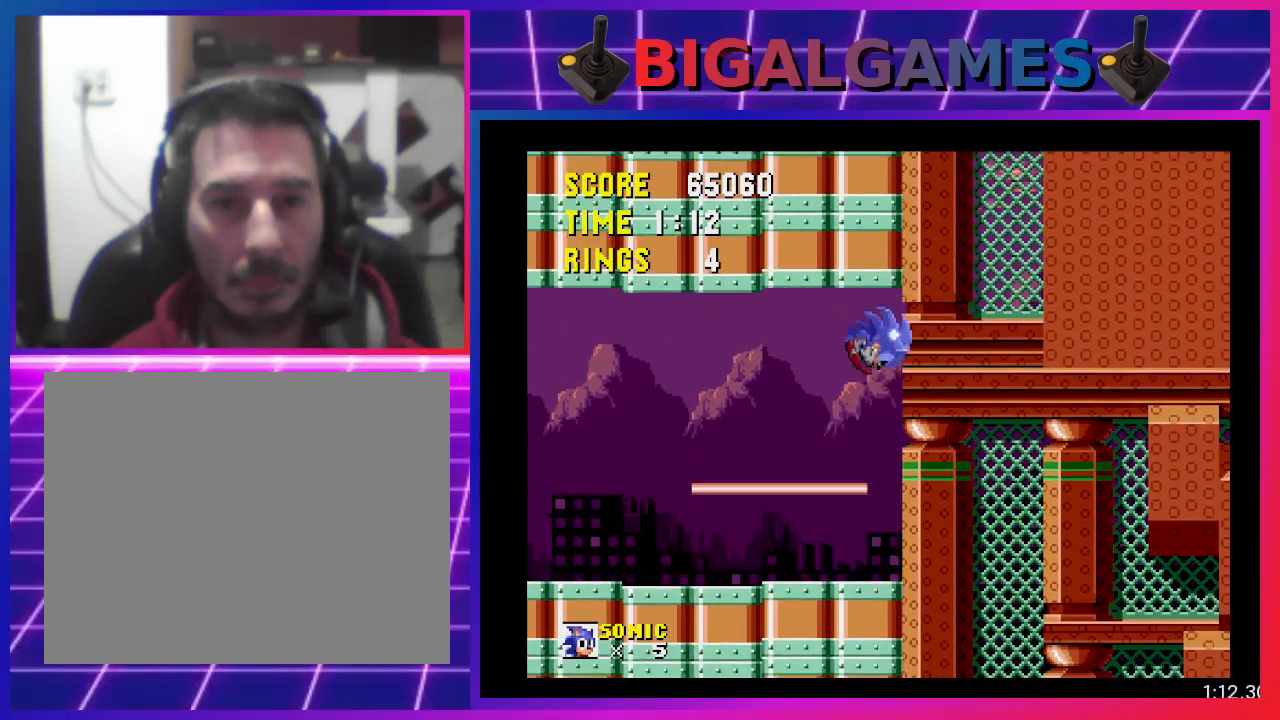
{"buttons": [], "events": [[133, "DPAD_LEFT", "down"], [400, "DPAD_LEFT", "up"]]}
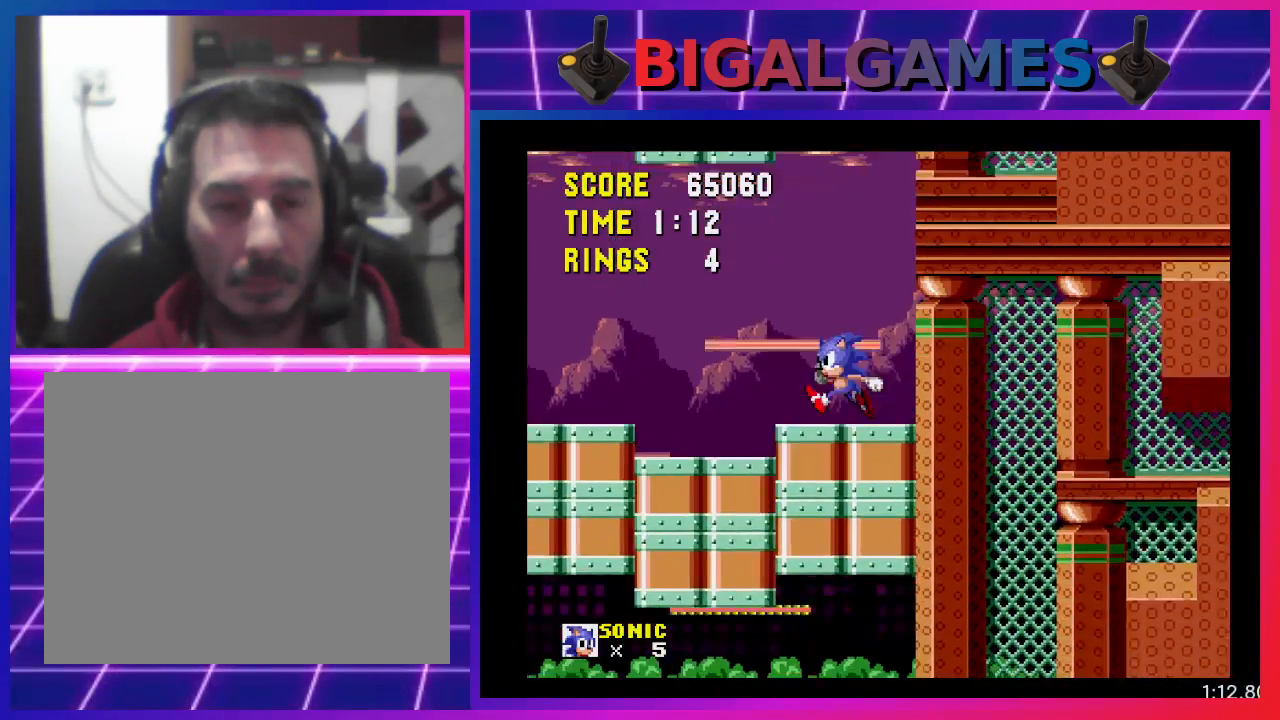
{"buttons": [], "events": [[100, "DPAD_RIGHT", "down"], [367, "DPAD_RIGHT", "up"]]}
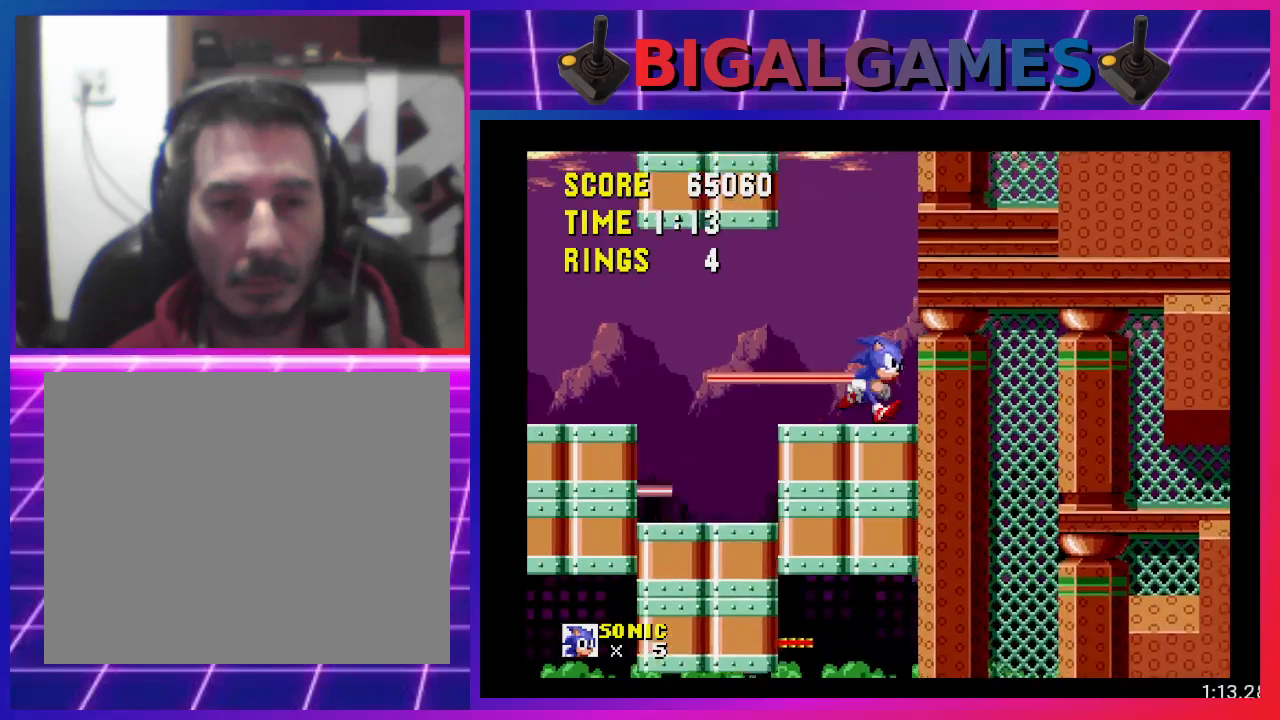
{"buttons": ["DPAD_RIGHT"], "events": [[67, "DPAD_LEFT", "down"], [233, "DPAD_LEFT", "up"], [367, "DPAD_RIGHT", "down"]]}
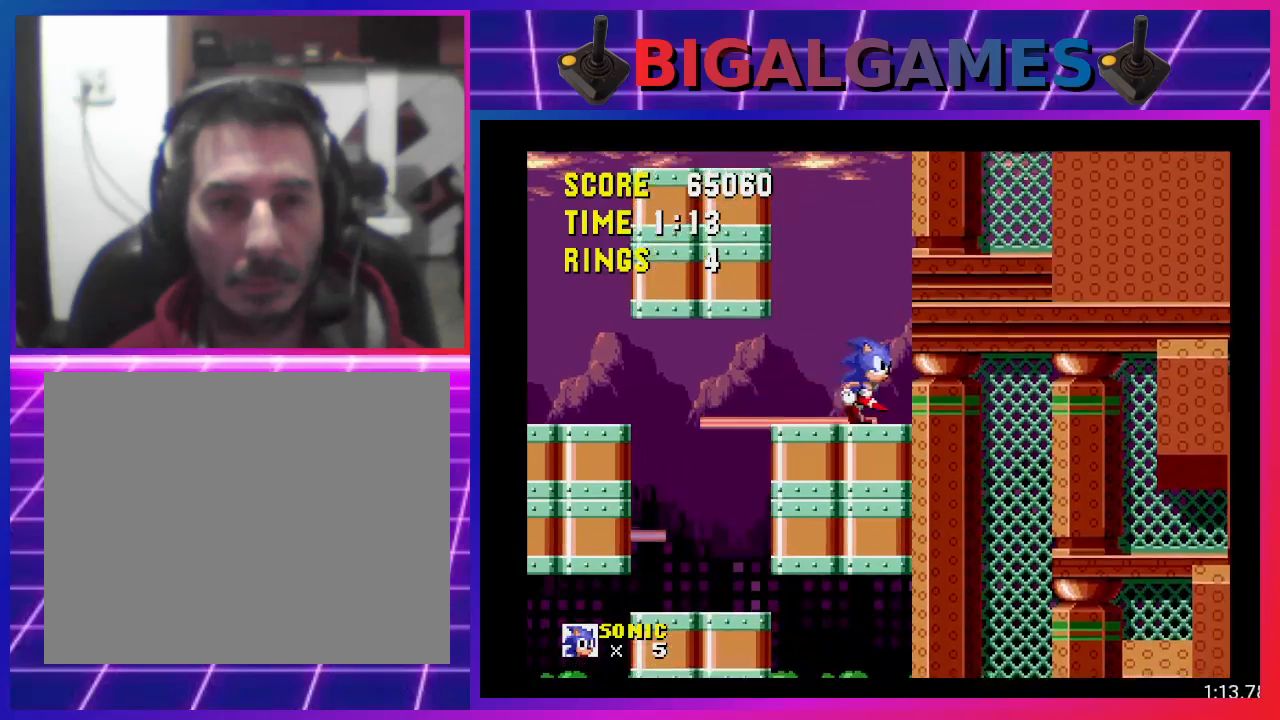
{"buttons": ["CROSS", "DPAD_LEFT"], "events": [[33, "DPAD_RIGHT", "up"], [233, "DPAD_LEFT", "down"], [367, "CROSS", "down"]]}
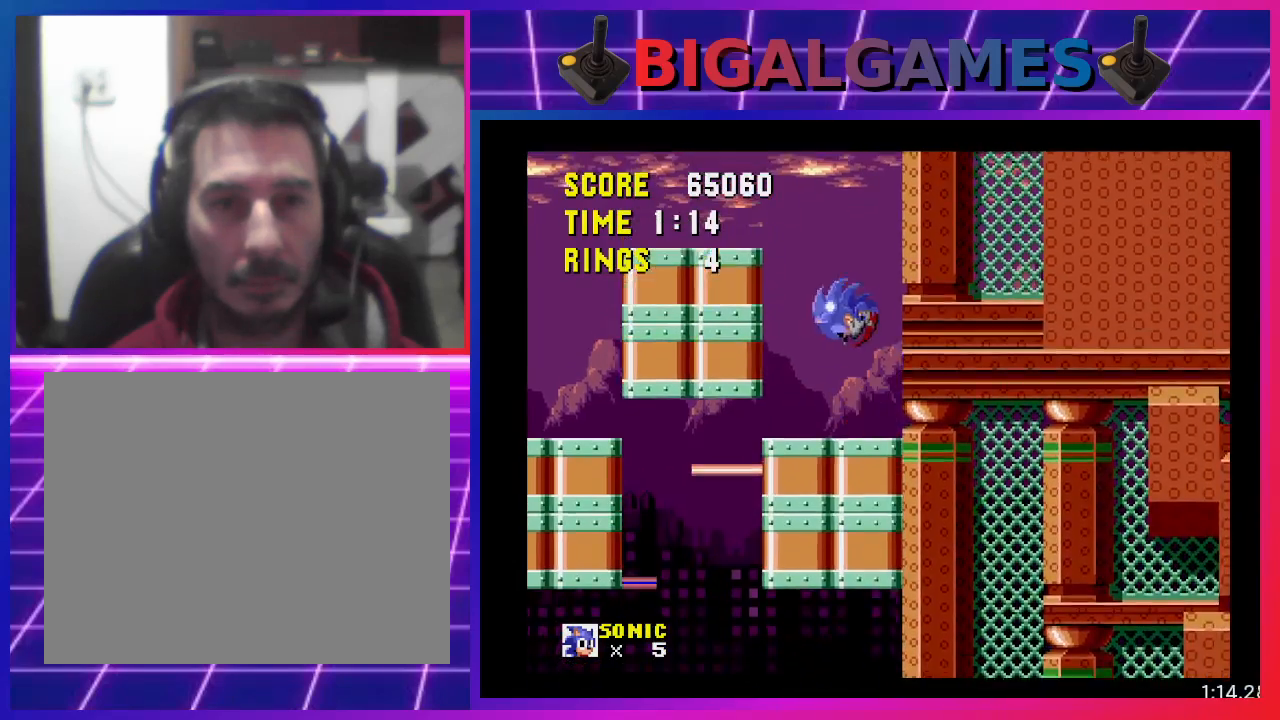
{"buttons": ["DPAD_RIGHT"], "events": [[333, "CROSS", "up"], [333, "DPAD_LEFT", "up"], [467, "DPAD_RIGHT", "down"]]}
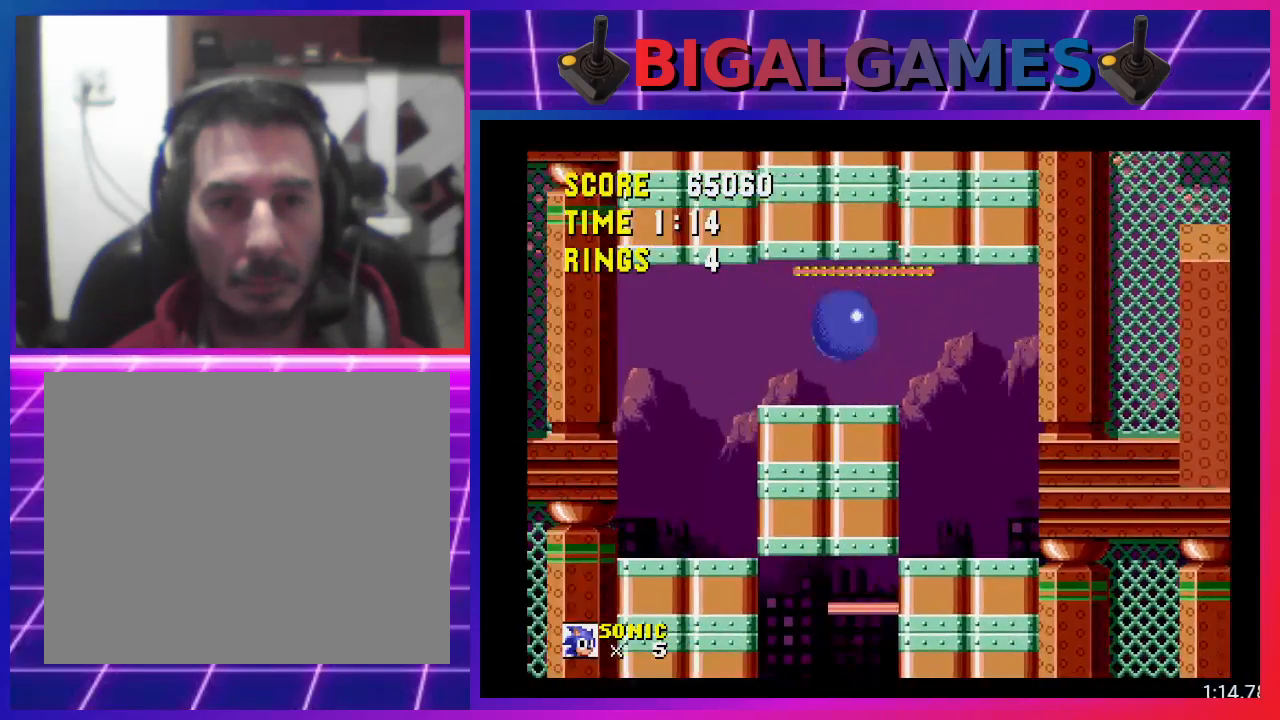
{"buttons": [], "events": [[267, "DPAD_RIGHT", "up"]]}
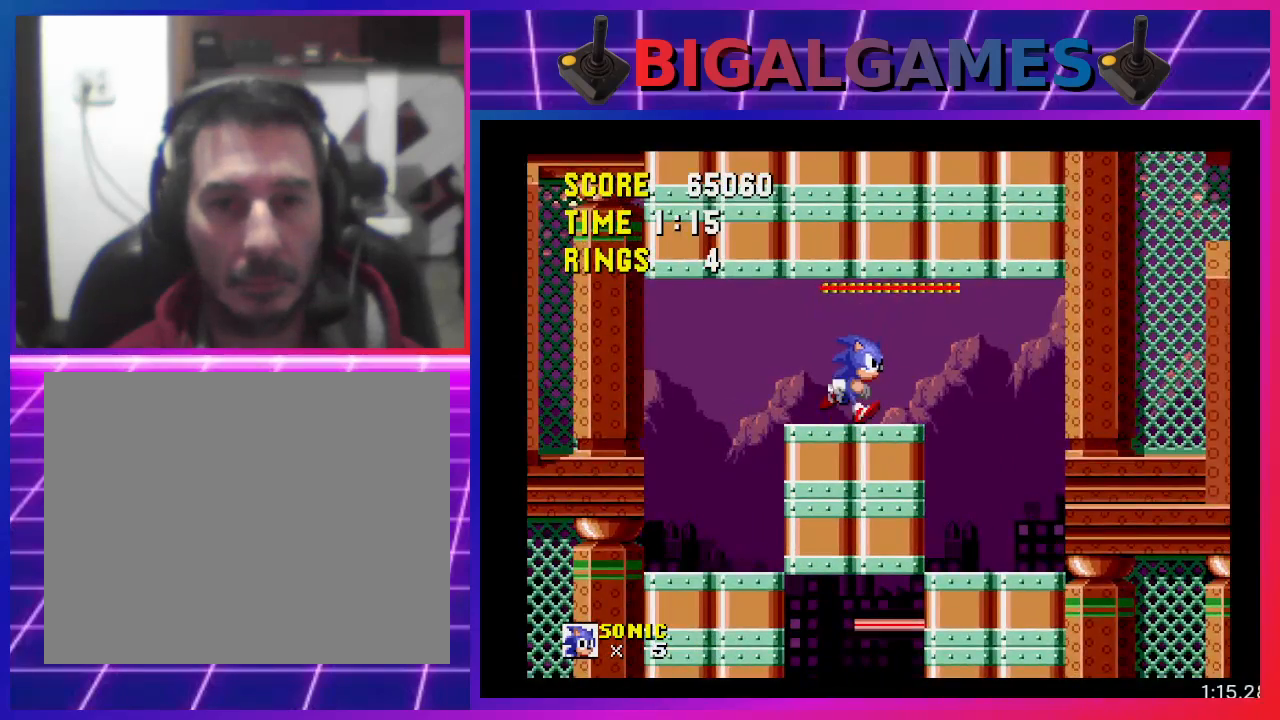
{"buttons": [], "events": []}
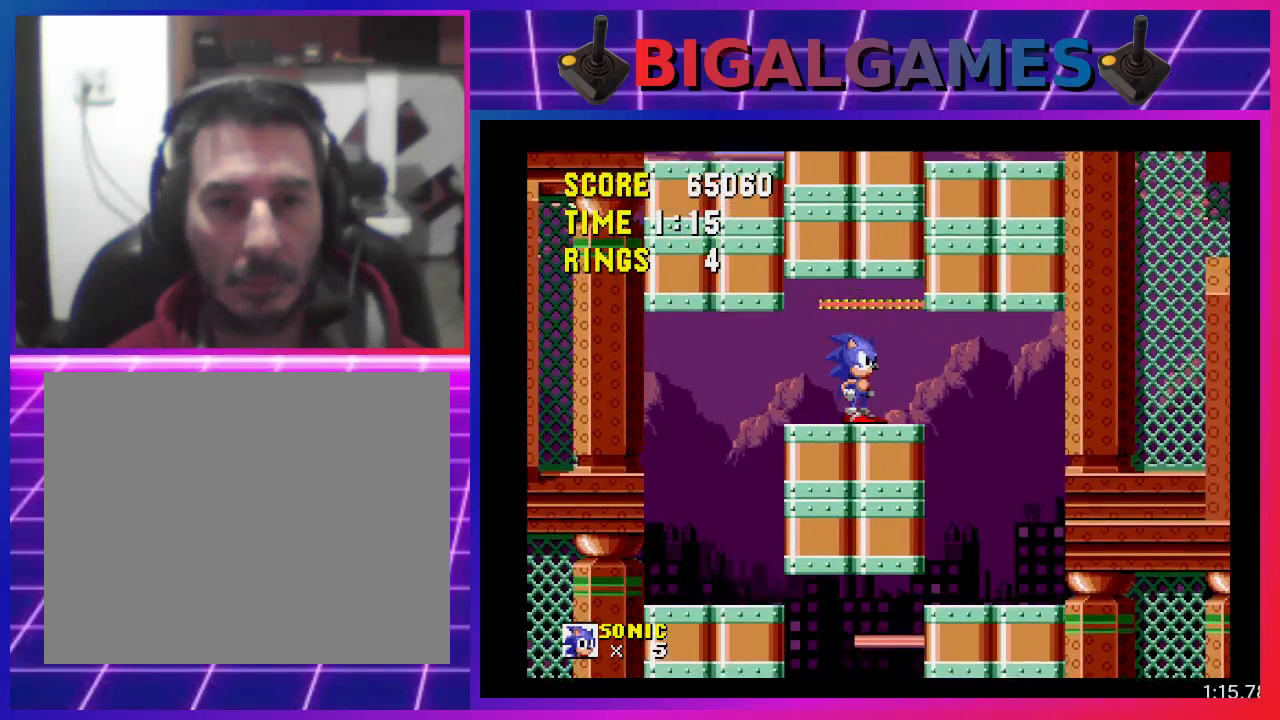
{"buttons": [], "events": []}
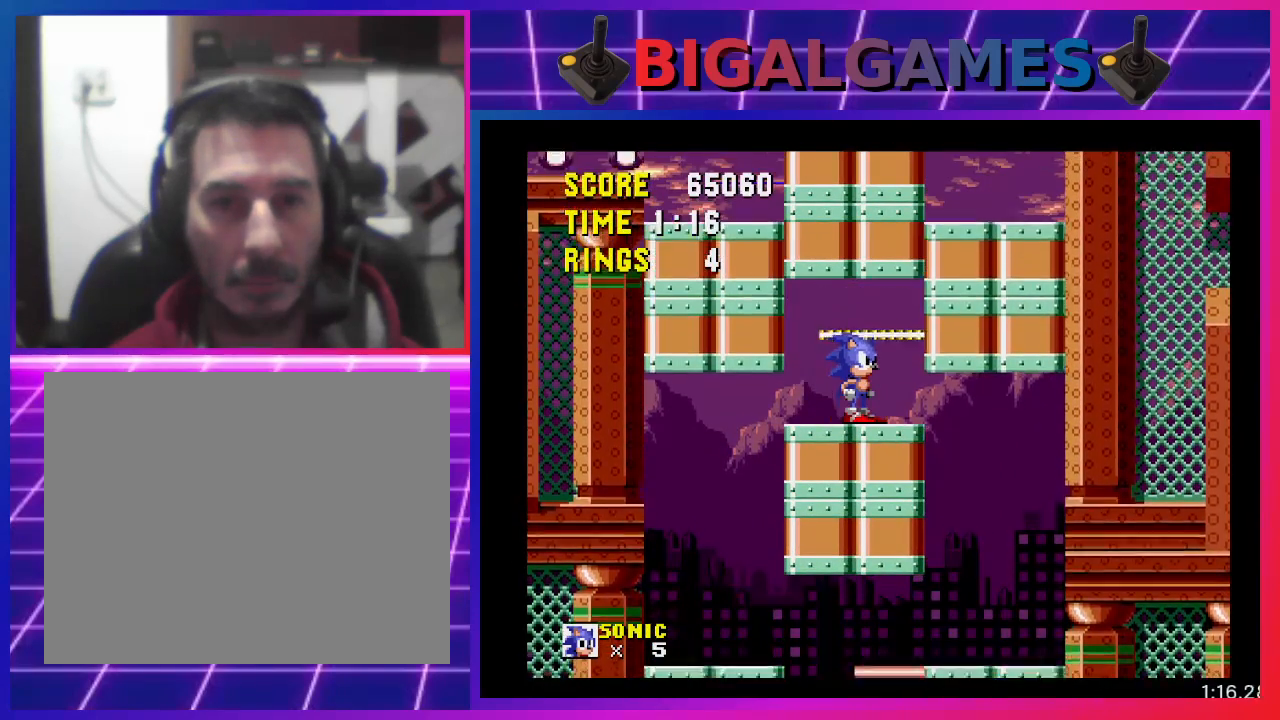
{"buttons": ["DPAD_RIGHT"], "events": [[433, "DPAD_RIGHT", "down"]]}
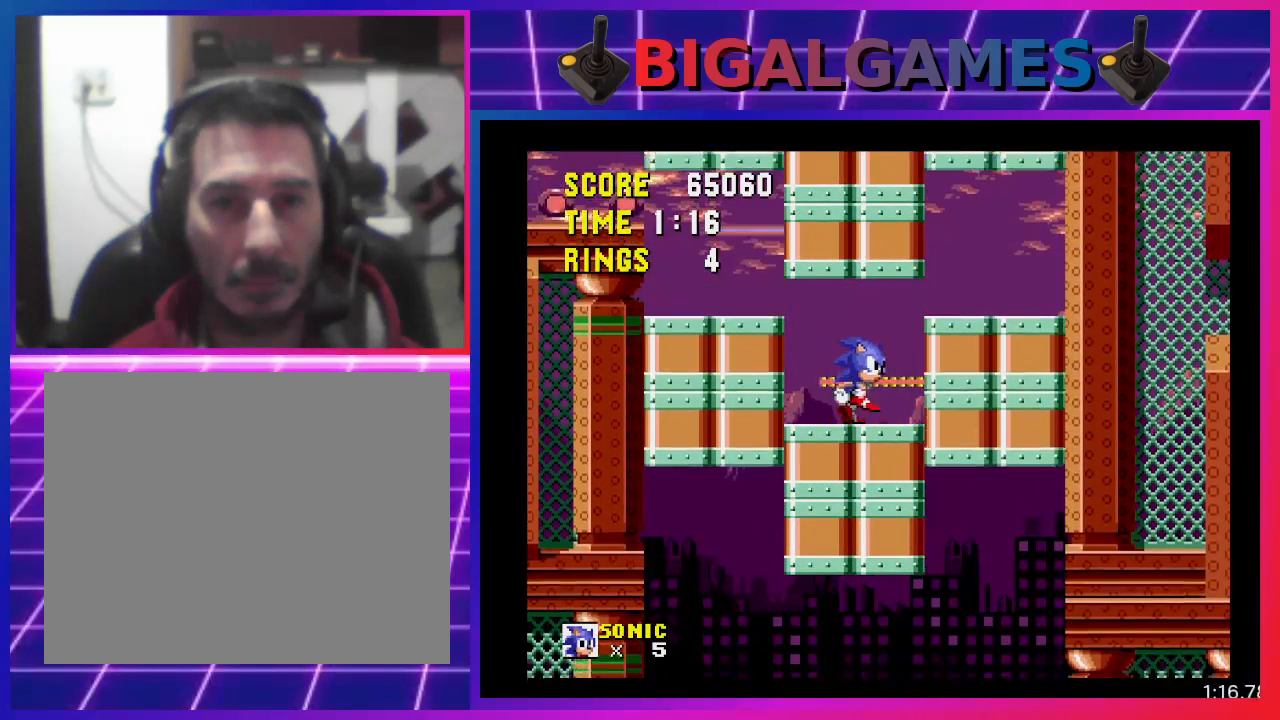
{"buttons": ["DPAD_RIGHT"], "events": [[133, "CROSS", "down"], [467, "CROSS", "up"]]}
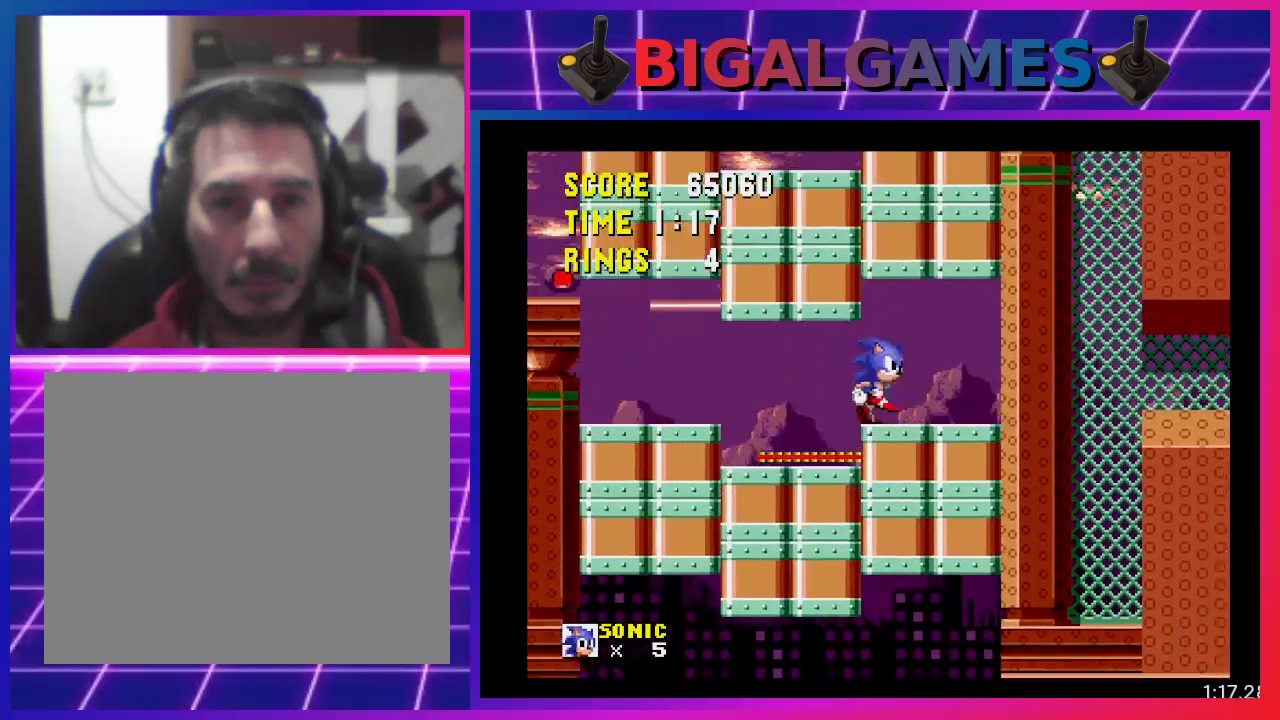
{"buttons": ["DPAD_RIGHT"], "events": [[300, "CROSS", "down"], [500, "CROSS", "up"]]}
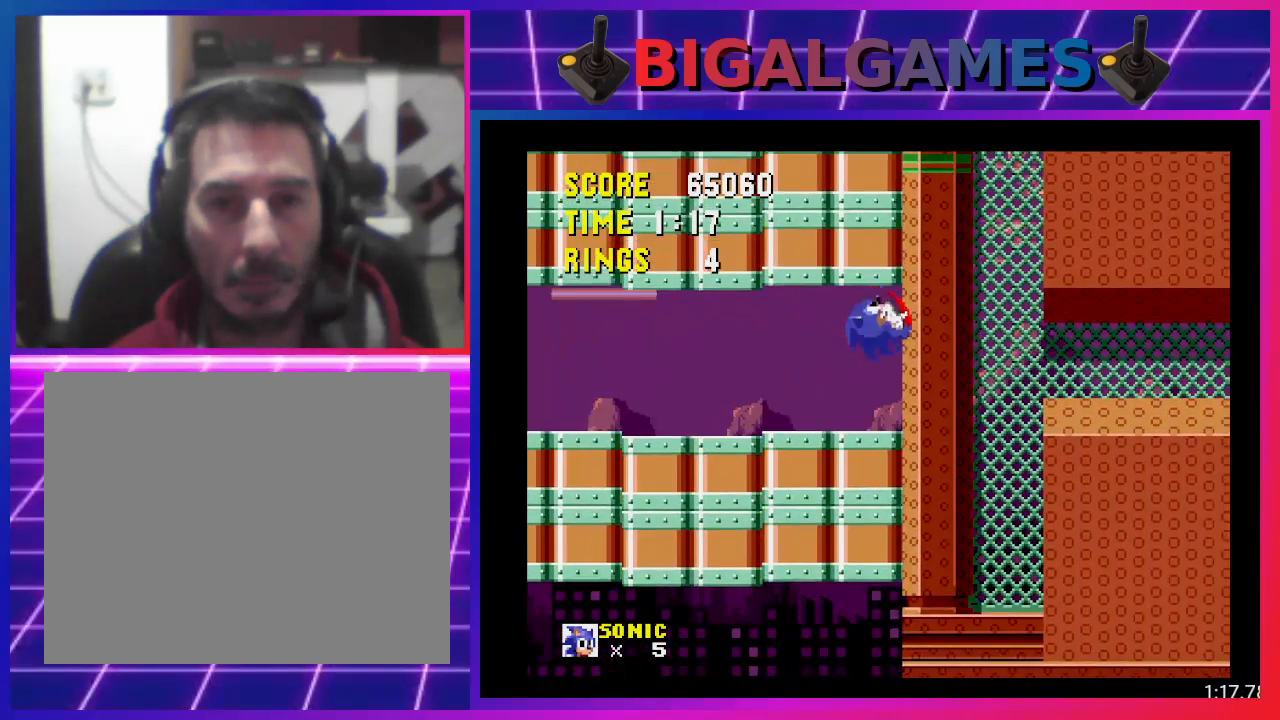
{"buttons": ["CROSS"], "events": [[267, "CROSS", "down"], [400, "DPAD_RIGHT", "up"]]}
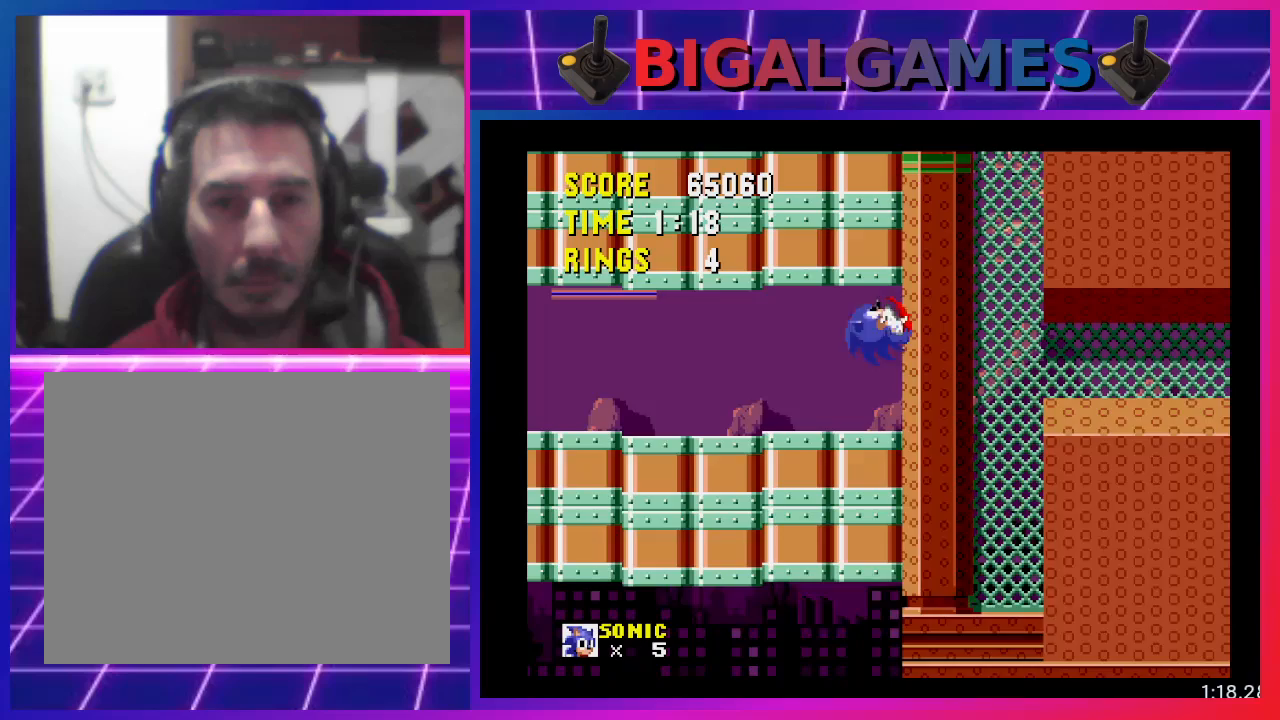
{"buttons": ["DPAD_LEFT"], "events": [[33, "CROSS", "up"], [33, "DPAD_LEFT", "down"]]}
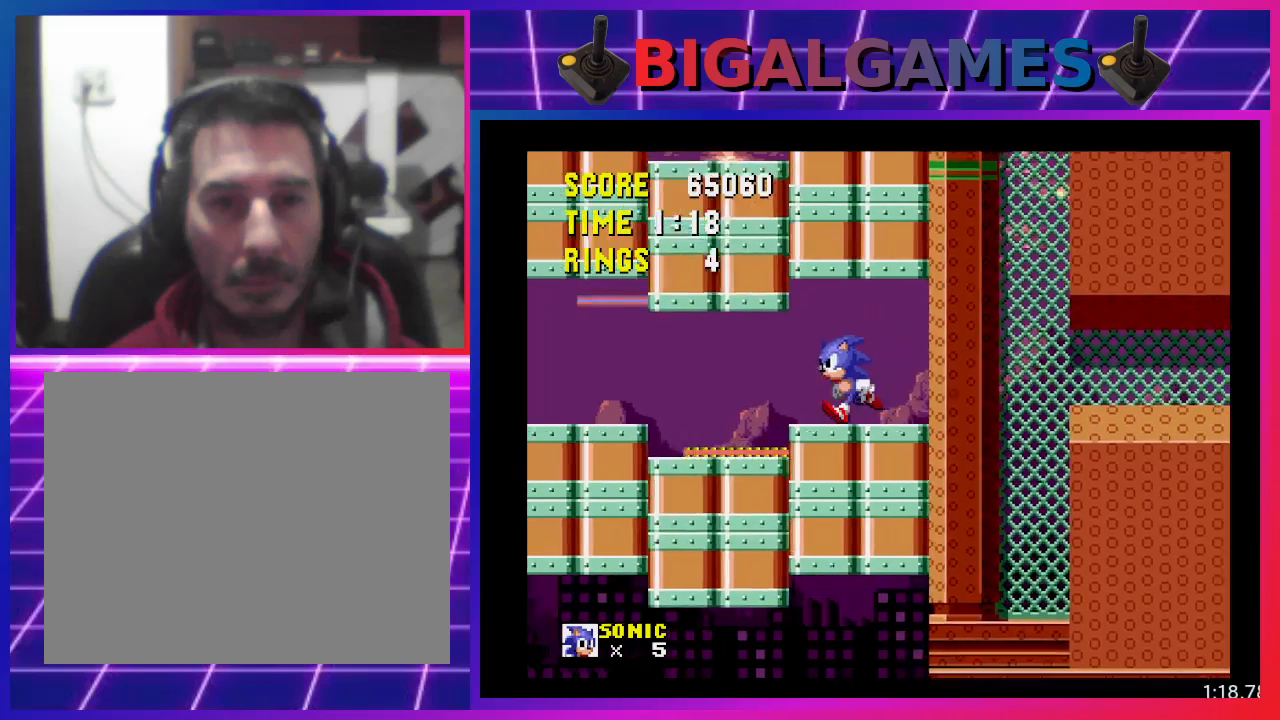
{"buttons": [], "events": [[467, "DPAD_LEFT", "up"]]}